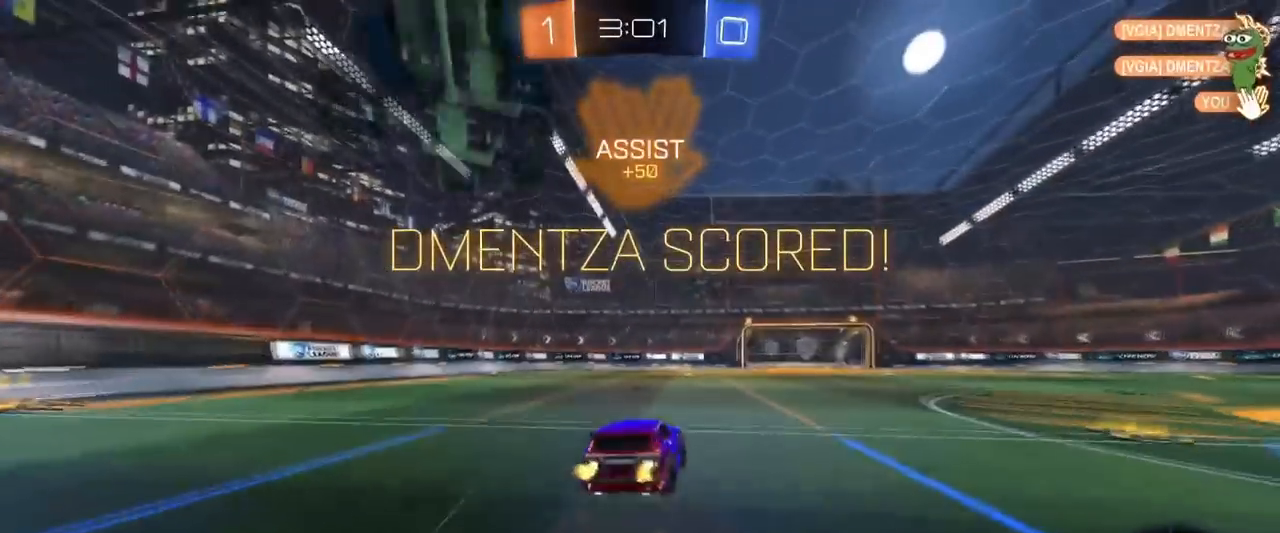
Gameplay with keyboard and mouse; each line is a JSON object with the keys and mouse buttons held at the frame after it. "events" lists presses ("down") and releases ("up") of "1", "2", "3", "4", "5", "a", "alt", "c", "caps_lock", "ctrl", "d", "e", "f", "g", "q", "r", "s", "shift", "space", "t", "tab", "v", "w", "x", "z", "mouse_left", "mouse_wheel" and "mouse_right" between this image and that frame as [ms after this image, input, new state], when the widget could be followed in between. "mouse_left", "mouse_wheel", "mouse_right" = the "left", "wheel", "right" buttons of the "mouse" list. No other keys are recorded. "wheel" means that the mouse wheel is clicked or scrolled. "mouse_move" is the direction in which the mouse moves at that frame (one of eight, or "still"), when it could be read.
{"keys": ["a", "shift"], "mouse": [], "events": [[33, "mouse_right", "down"], [33, "s", "down"], [33, "w", "up"], [266, "mouse_right", "up"], [367, "mouse_left", "up"], [500, "s", "up"]]}
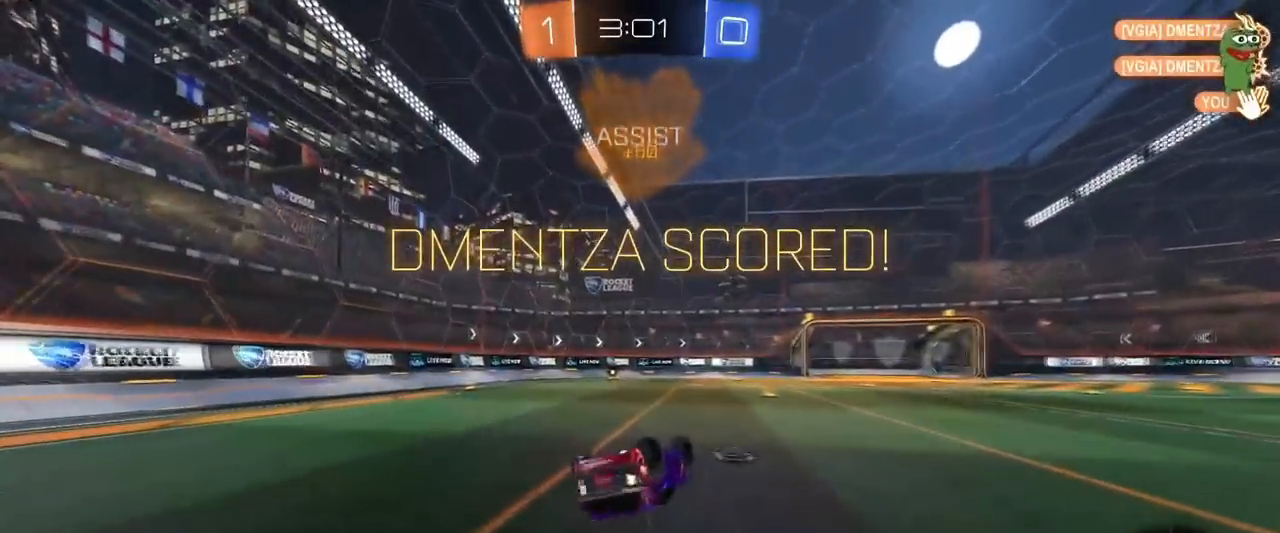
{"keys": [], "mouse": [], "mouse_move": "still", "events": [[100, "s", "down"], [200, "s", "up"], [284, "shift", "up"], [434, "a", "up"]]}
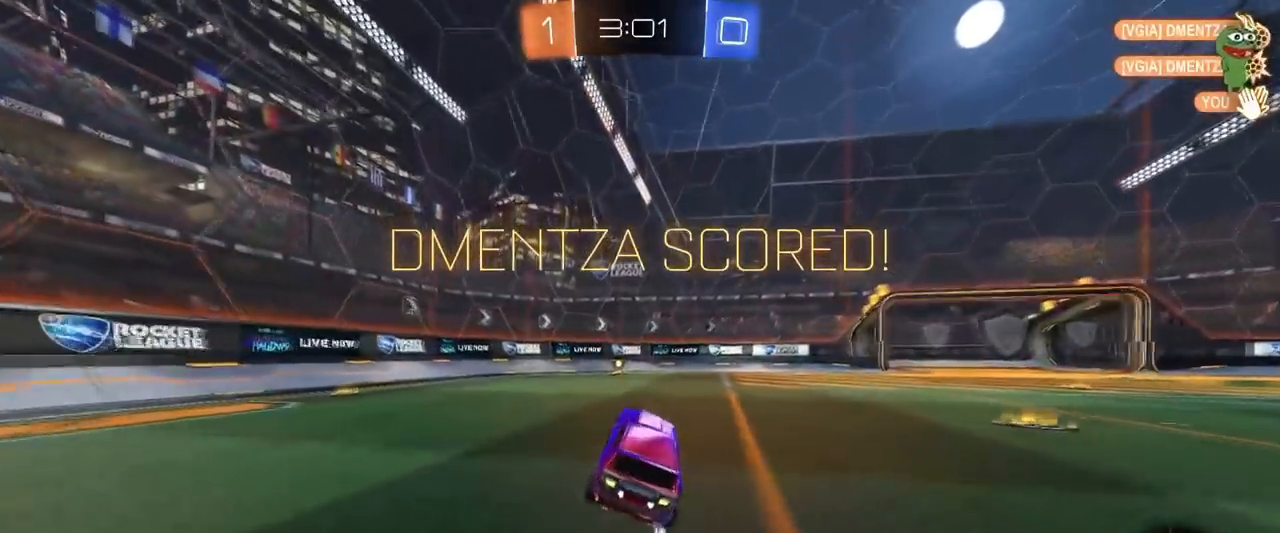
{"keys": ["a", "shift", "w"], "mouse": [], "mouse_move": "still", "events": [[16, "w", "down"], [350, "d", "down"], [400, "a", "down"], [400, "d", "up"], [400, "mouse_right", "down"], [400, "shift", "down"], [483, "mouse_right", "up"]]}
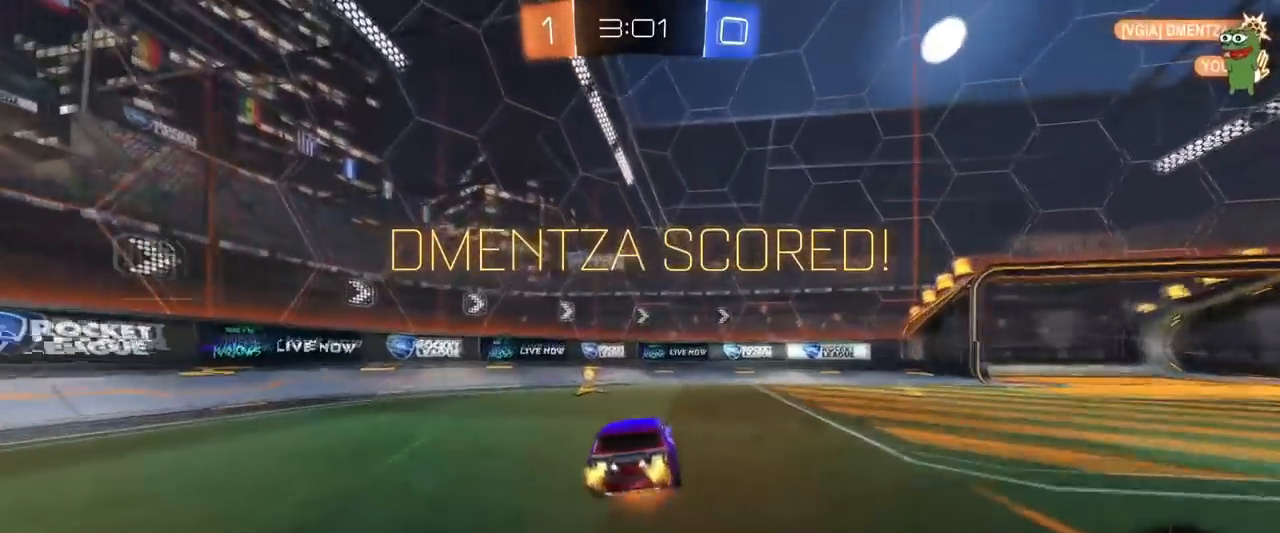
{"keys": [], "mouse": ["right"], "mouse_move": "still", "events": [[33, "mouse_right", "down"], [83, "s", "down"], [83, "w", "up"], [217, "mouse_right", "up"], [417, "s", "up"], [501, "a", "up"], [501, "mouse_right", "down"], [501, "shift", "up"]]}
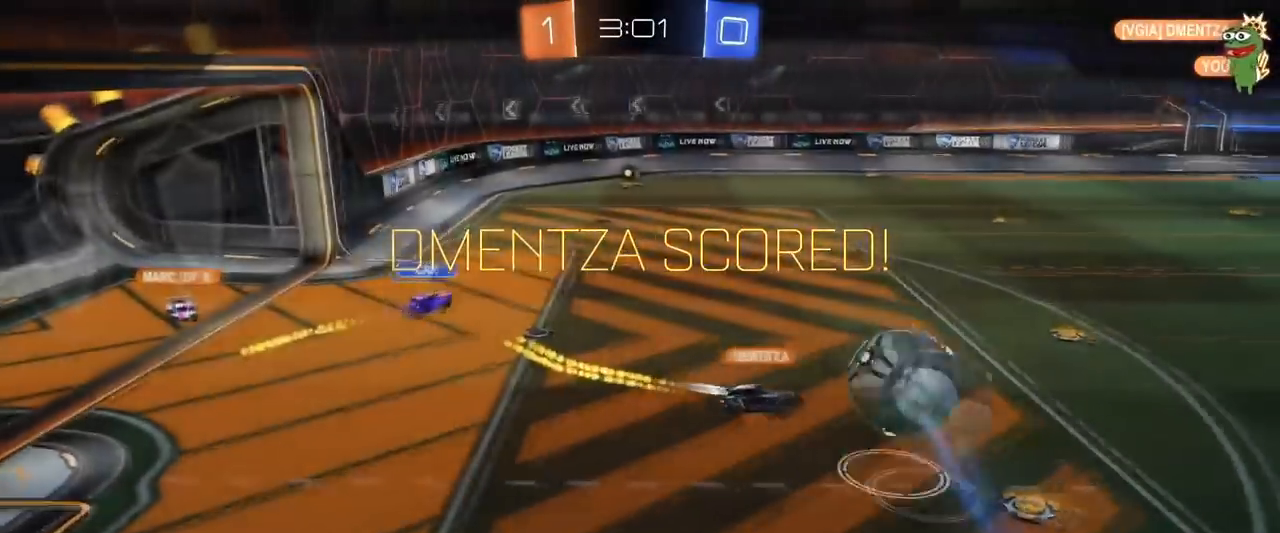
{"keys": ["tab"], "mouse": [], "mouse_move": "up-right", "events": [[233, "mouse_right", "up"], [233, "tab", "down"], [283, "mouse_right", "down"], [417, "mouse_right", "up"]]}
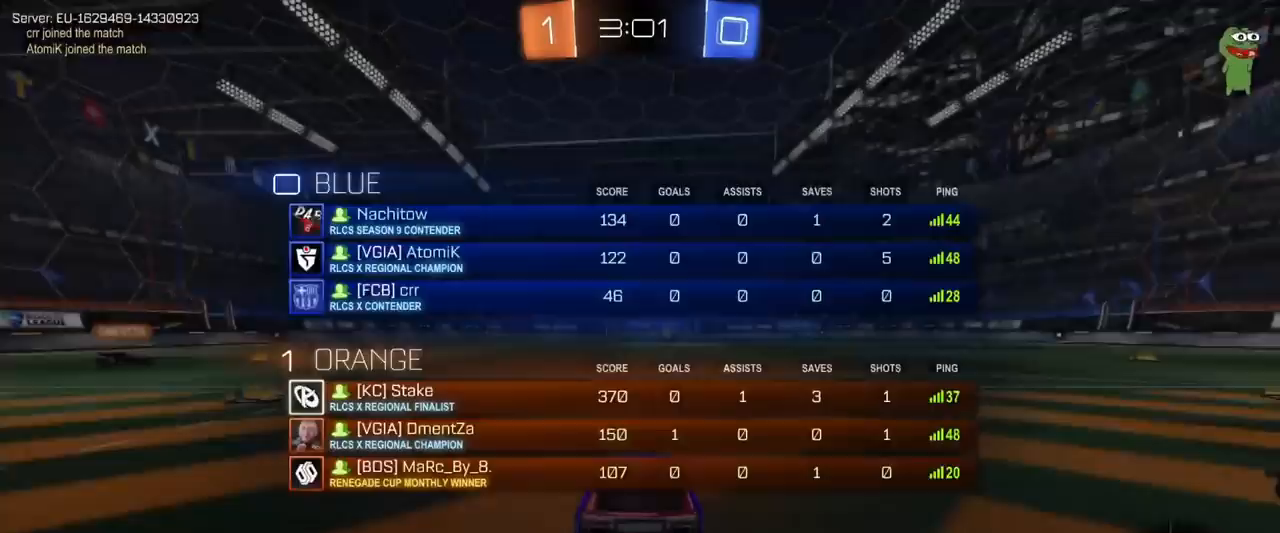
{"keys": [], "mouse": [], "mouse_move": "still", "events": [[17, "mouse_right", "down"], [17, "tab", "up"], [117, "mouse_right", "up"]]}
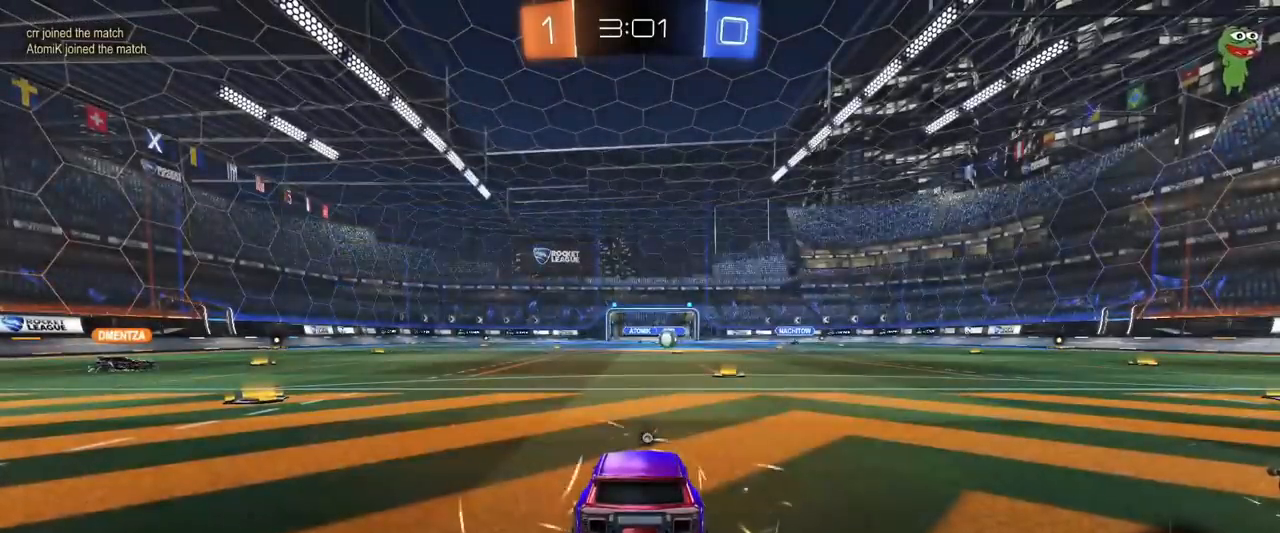
{"keys": [], "mouse": [], "mouse_move": "still", "events": []}
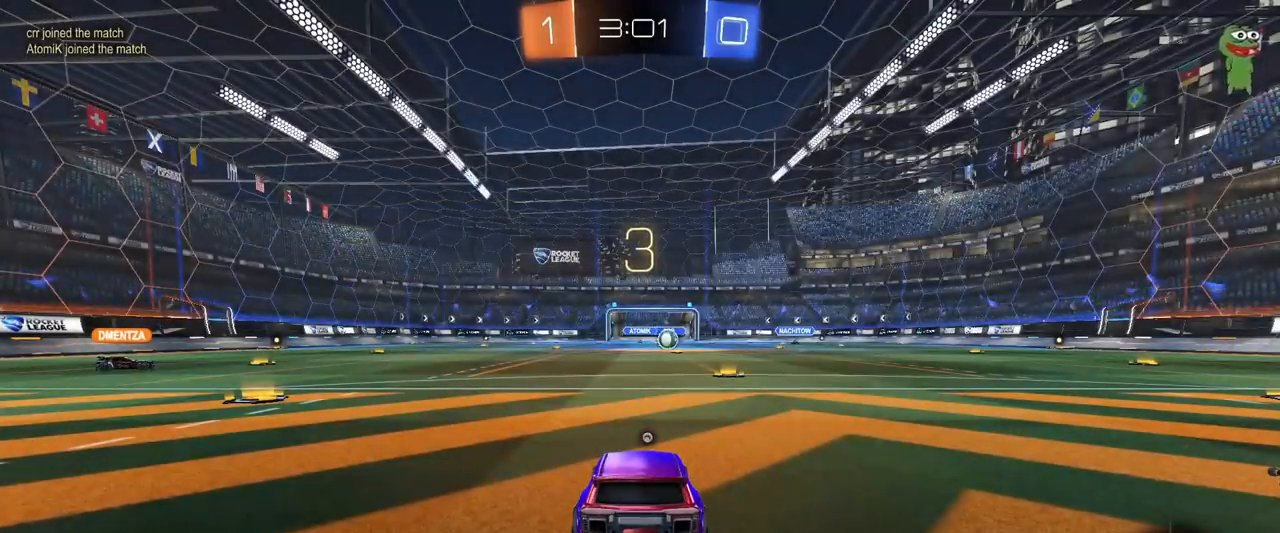
{"keys": [], "mouse": [], "mouse_move": "still", "events": []}
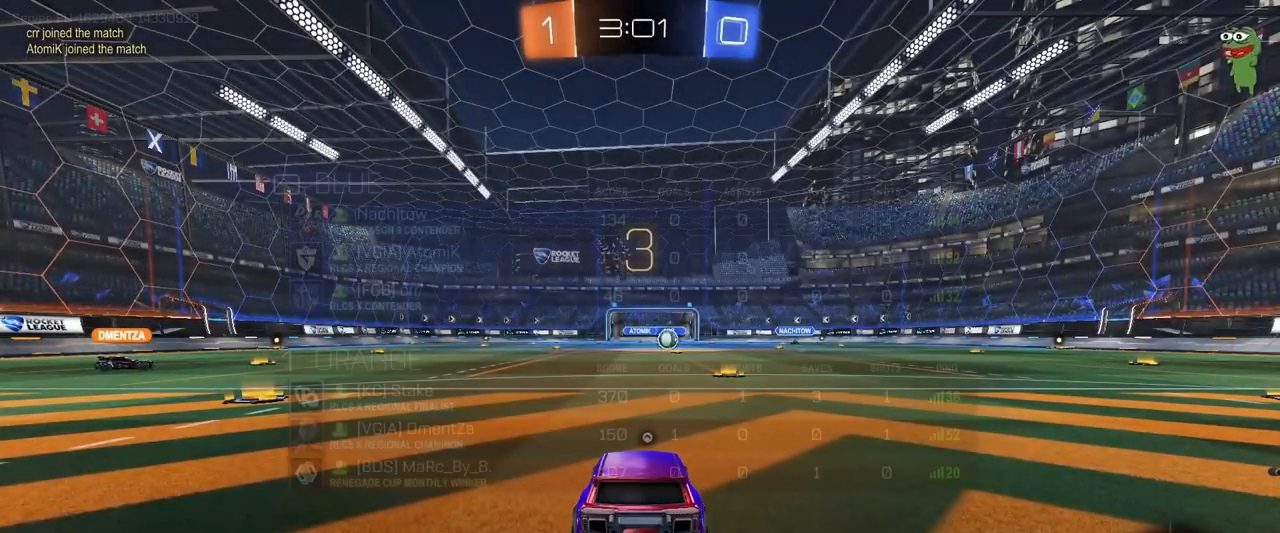
{"keys": ["tab"], "mouse": [], "mouse_move": "still", "events": [[16, "tab", "down"]]}
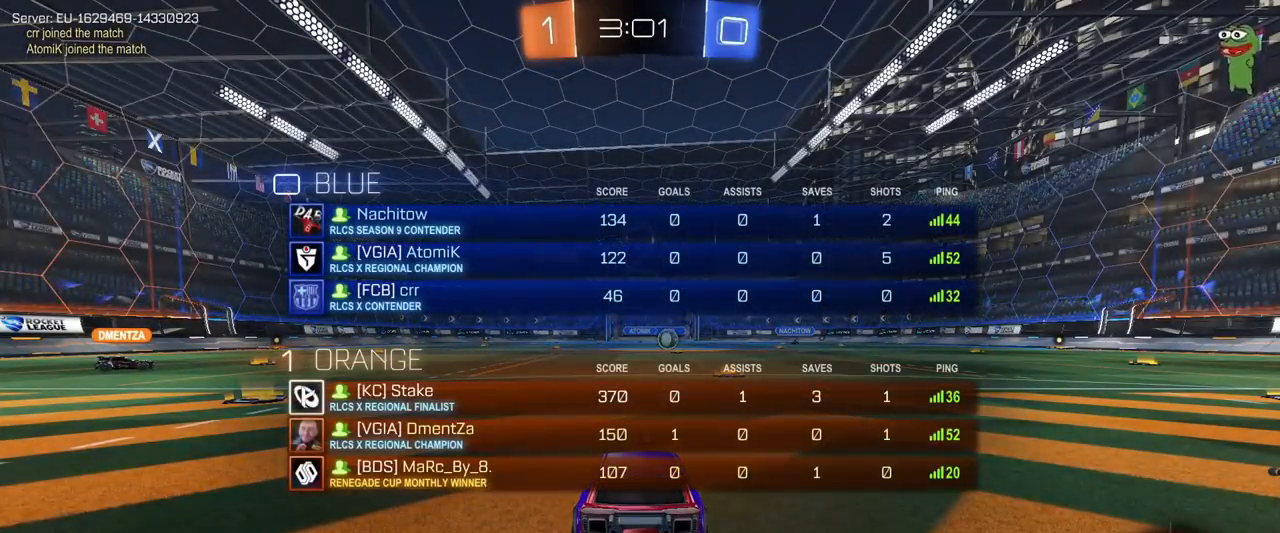
{"keys": ["tab"], "mouse": [], "mouse_move": "still", "events": []}
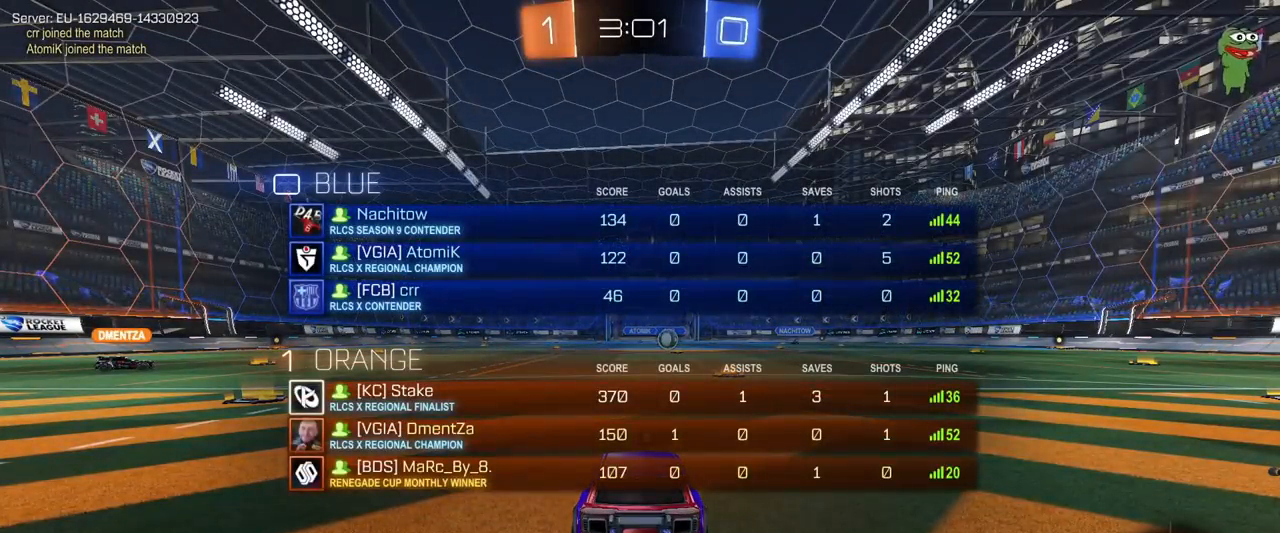
{"keys": ["tab", "w"], "mouse": ["left"], "mouse_move": "left", "events": [[100, "tab", "up"], [233, "tab", "down"], [433, "w", "down"], [483, "mouse_left", "down"]]}
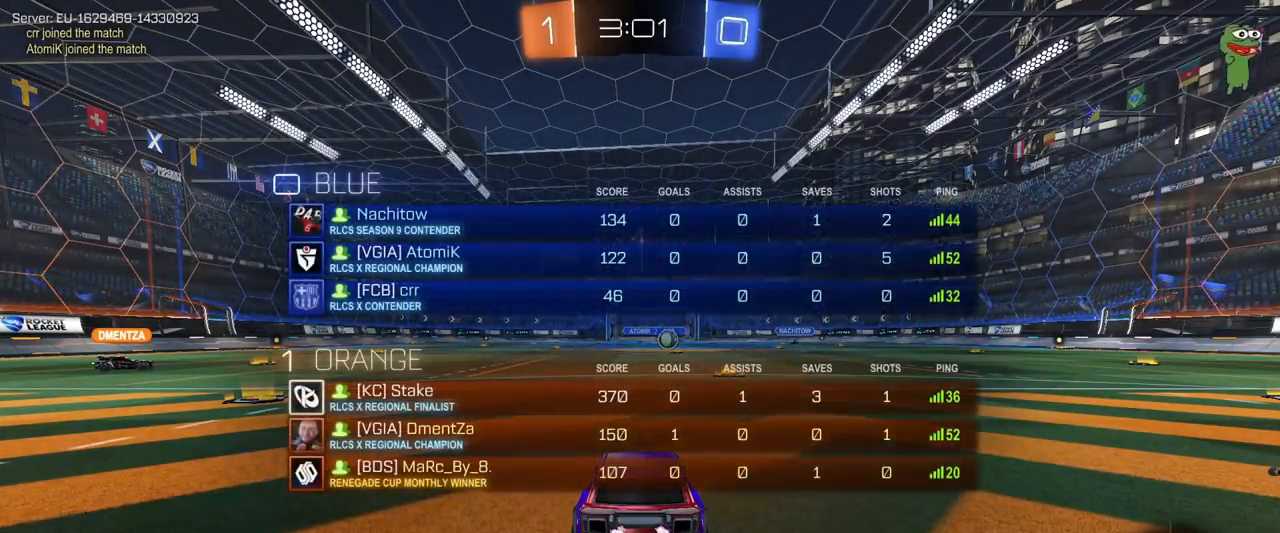
{"keys": ["space", "w"], "mouse": ["left"], "mouse_move": "right", "events": [[83, "space", "down"], [83, "tab", "up"], [250, "space", "up"], [350, "space", "down"]]}
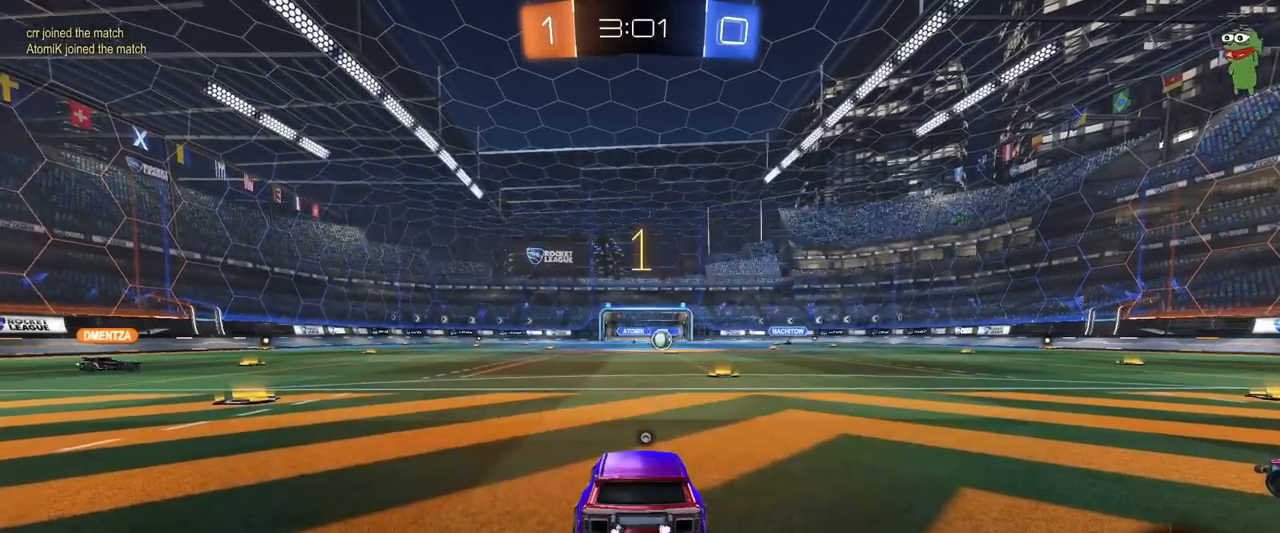
{"keys": ["a", "w"], "mouse": ["left"], "mouse_move": "left", "events": [[33, "space", "up"], [166, "a", "down"]]}
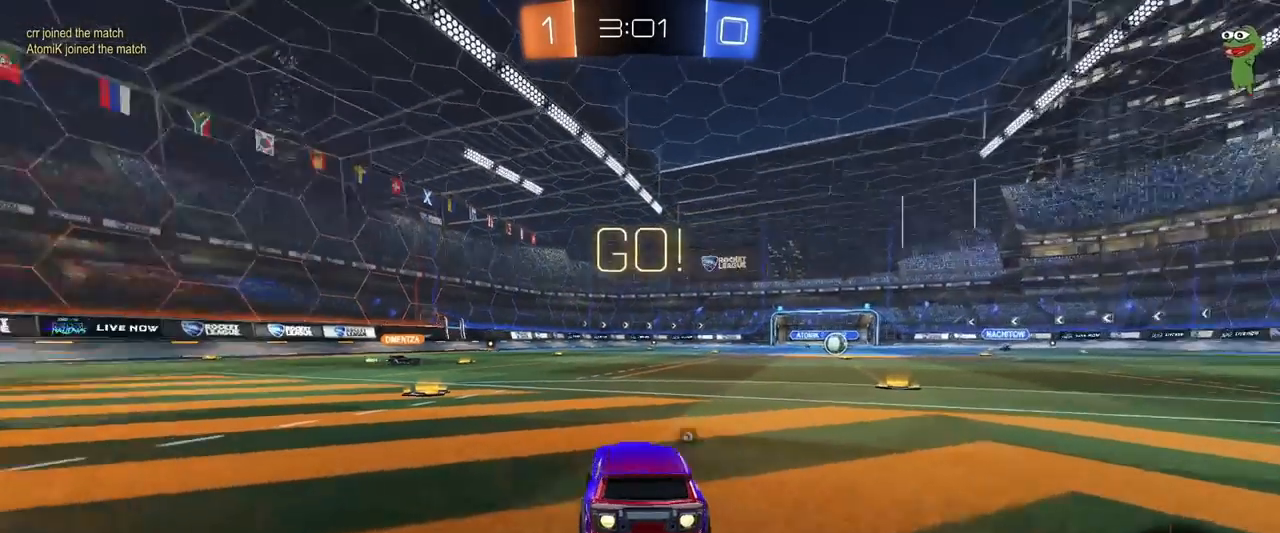
{"keys": ["a", "shift", "w"], "mouse": ["left"], "mouse_move": "still", "events": [[434, "shift", "down"]]}
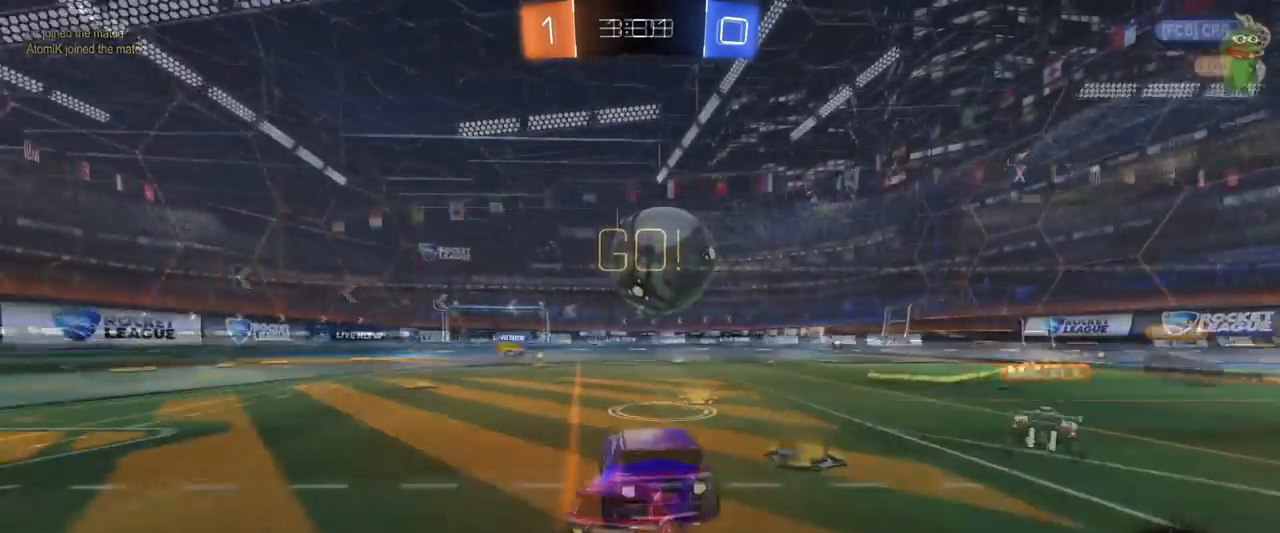
{"keys": ["a", "w"], "mouse": [], "mouse_move": "still", "events": [[33, "mouse_left", "up"], [66, "a", "up"], [116, "d", "down"], [116, "w", "up"], [133, "shift", "up"], [250, "a", "down"], [250, "d", "up"], [283, "shift", "down"], [283, "w", "down"], [383, "shift", "up"]]}
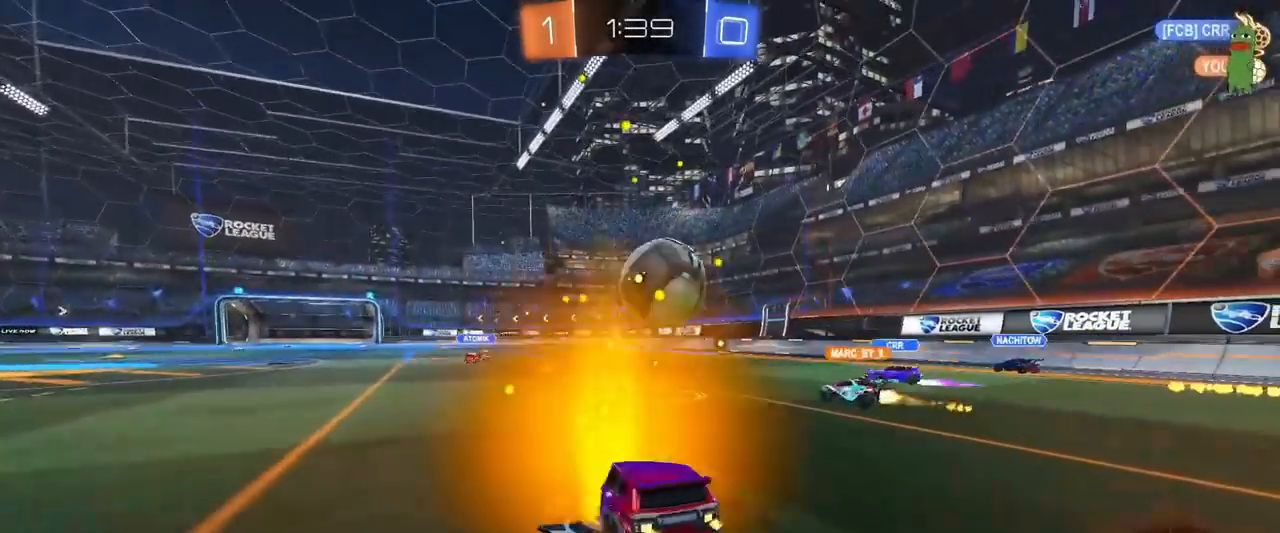
{"keys": ["w"], "mouse": [], "mouse_move": "still", "events": [[284, "a", "up"]]}
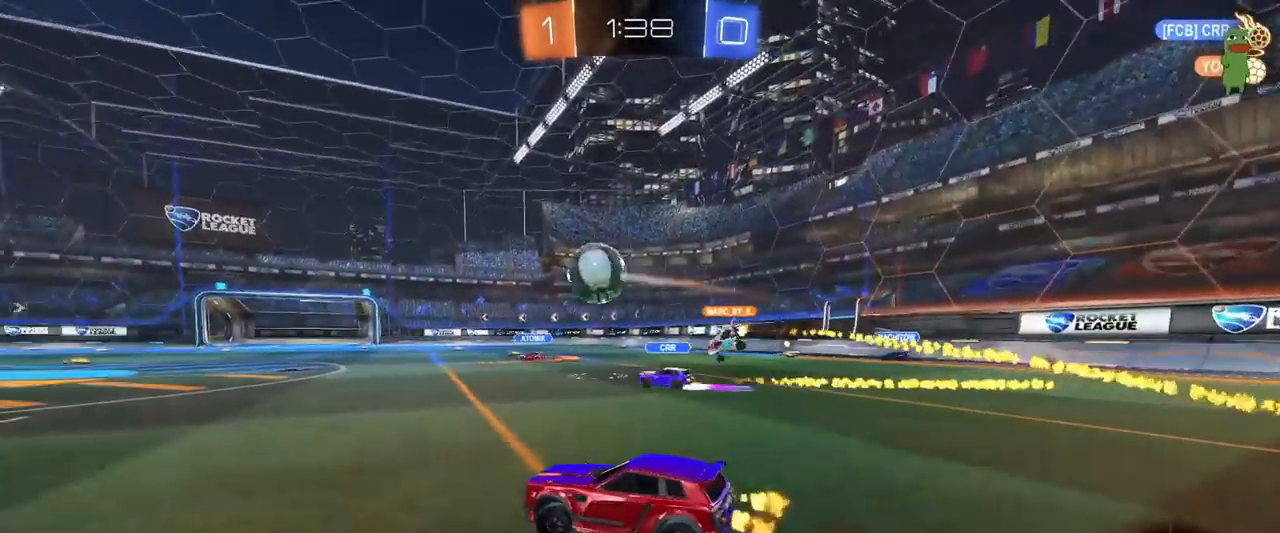
{"keys": ["w"], "mouse": [], "mouse_move": "still", "events": [[17, "a", "down"], [200, "a", "up"], [300, "d", "down"], [484, "d", "up"]]}
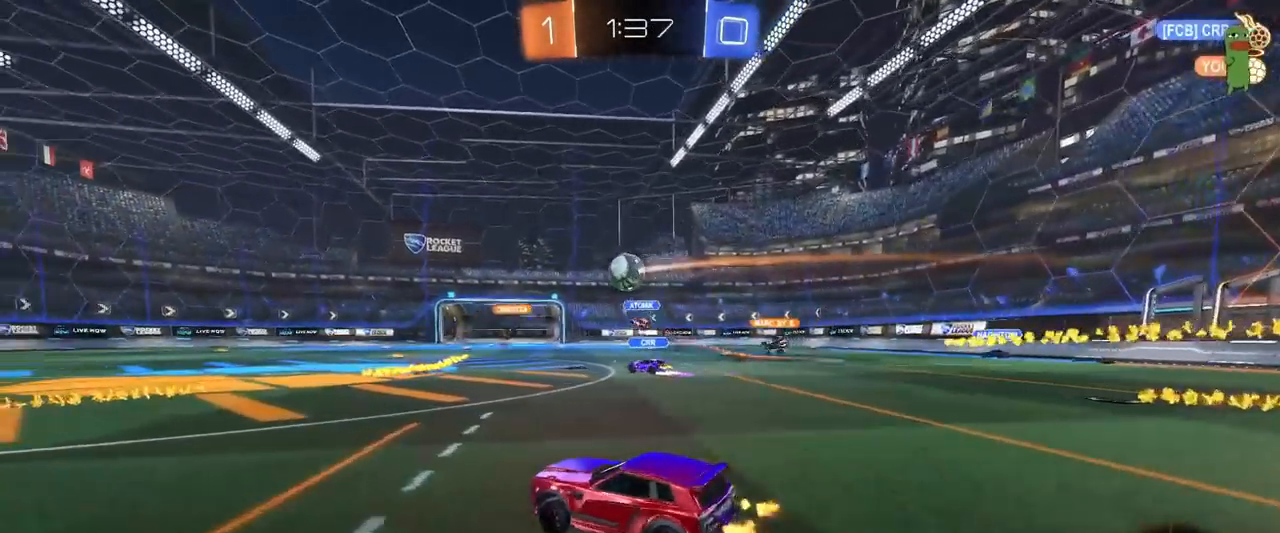
{"keys": ["d", "w"], "mouse": ["left"], "mouse_move": "still", "events": [[34, "a", "down"], [217, "a", "up"], [317, "a", "down"], [401, "a", "up"], [451, "d", "down"], [501, "mouse_left", "down"]]}
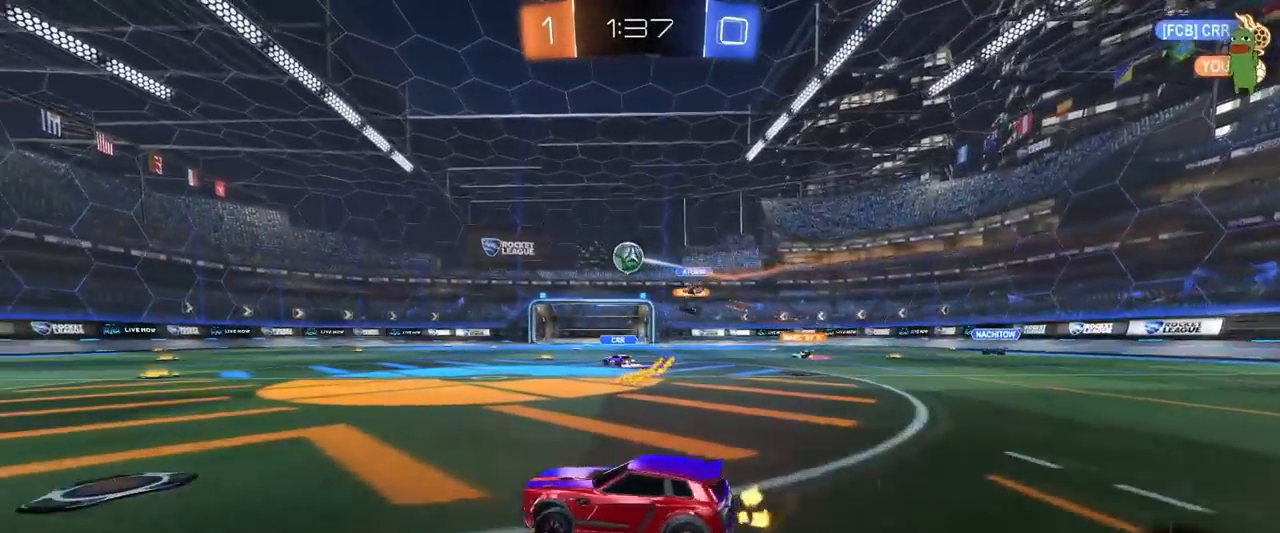
{"keys": ["a", "shift", "space"], "mouse": ["left"], "mouse_move": "still", "events": [[183, "mouse_right", "down"], [217, "shift", "down"], [233, "a", "down"], [233, "d", "up"], [267, "mouse_right", "up"], [284, "w", "up"], [317, "mouse_right", "down"], [350, "mouse_left", "up"], [417, "mouse_left", "down"], [450, "space", "down"], [500, "mouse_right", "up"]]}
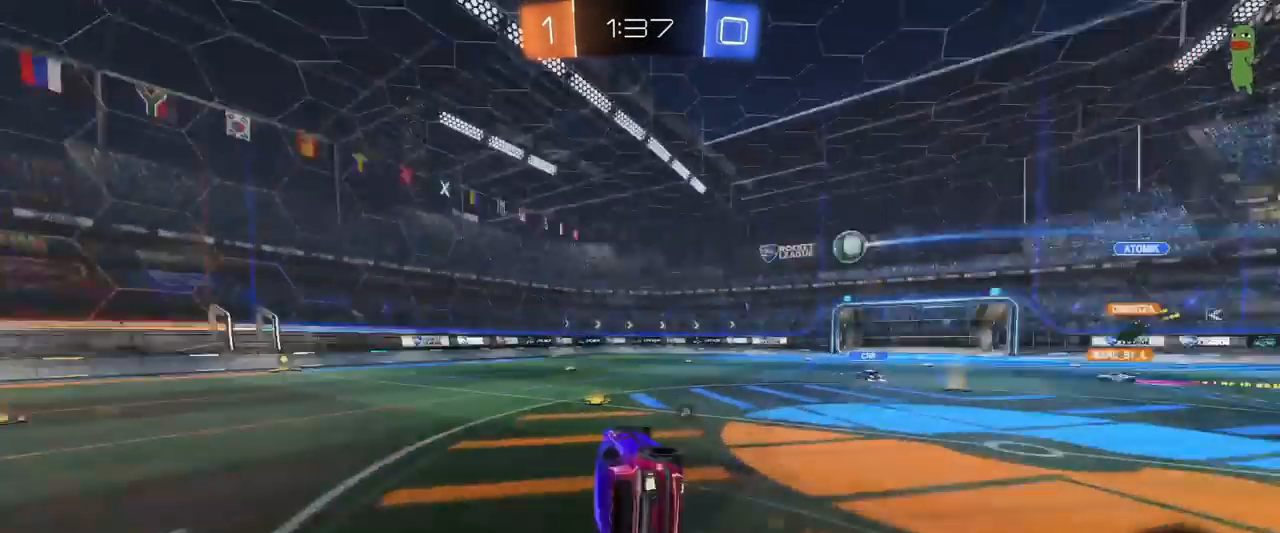
{"keys": ["a", "space"], "mouse": [], "mouse_move": "up", "events": [[50, "mouse_left", "up"], [151, "space", "up"], [251, "mouse_left", "down"], [284, "shift", "up"], [384, "mouse_left", "up"], [384, "space", "down"]]}
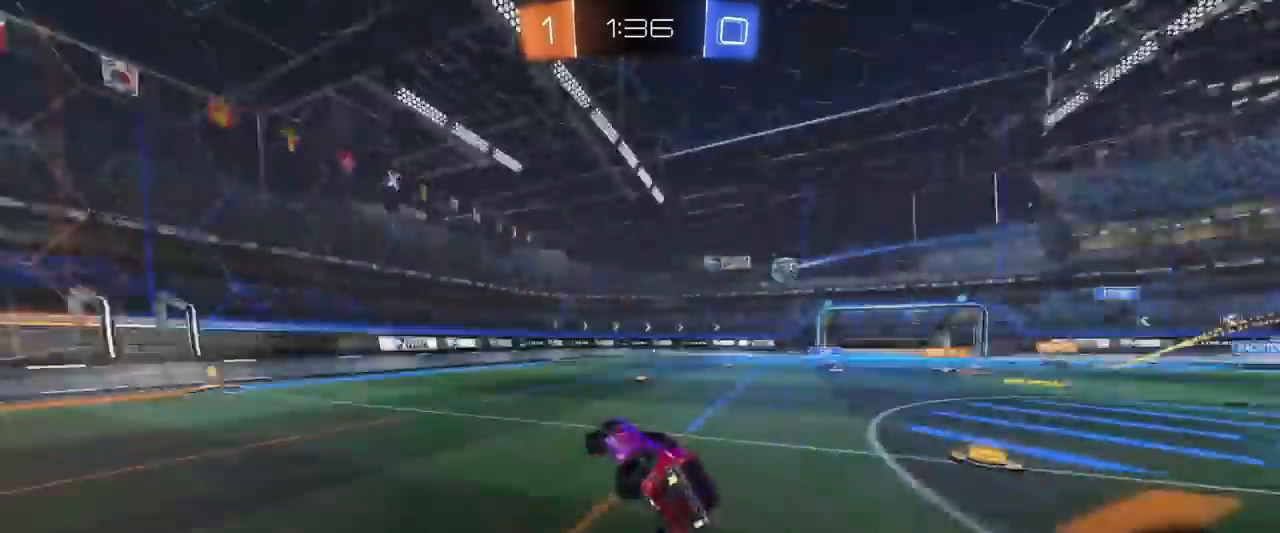
{"keys": ["w"], "mouse": [], "mouse_move": "up", "events": [[67, "space", "up"], [167, "a", "up"], [300, "mouse_left", "down"], [350, "a", "down"], [350, "w", "down"], [484, "a", "up"], [500, "mouse_left", "up"]]}
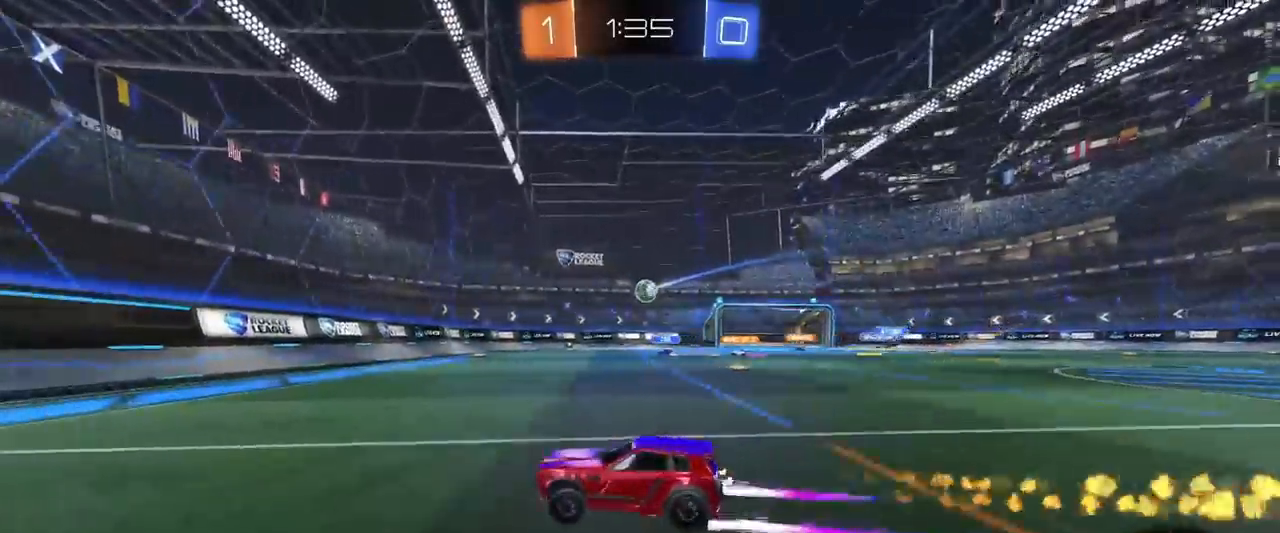
{"keys": ["d", "w"], "mouse": [], "mouse_move": "still", "events": [[217, "d", "down"], [417, "d", "up"], [501, "d", "down"]]}
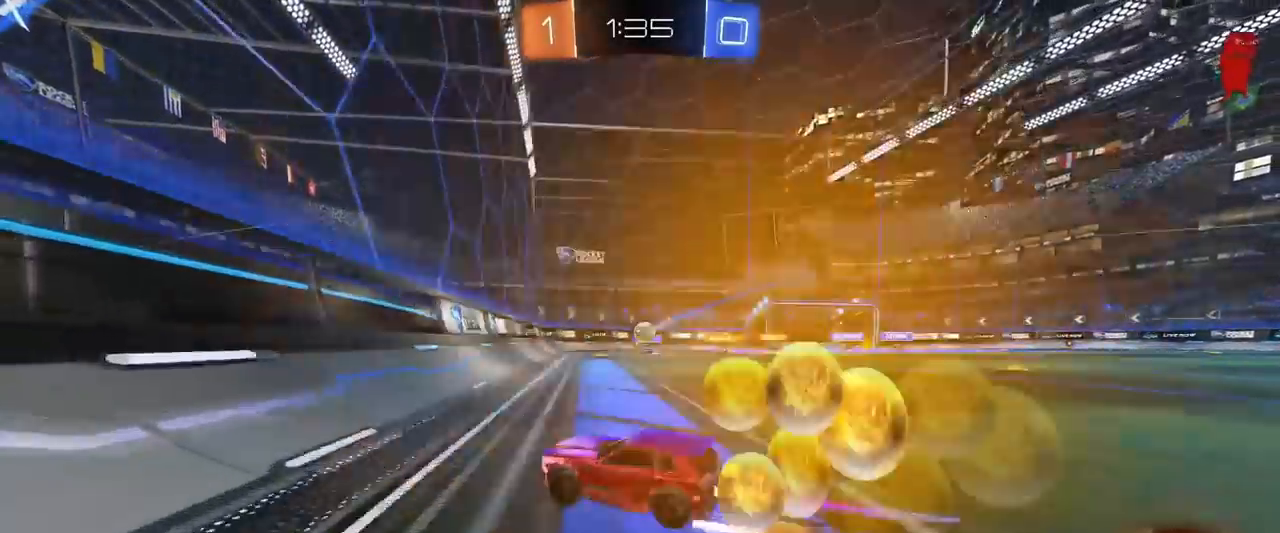
{"keys": ["d", "w"], "mouse": [], "mouse_move": "still", "events": [[17, "w", "up"], [117, "d", "up"], [150, "d", "down"], [367, "a", "down"], [367, "w", "down"], [417, "a", "up"]]}
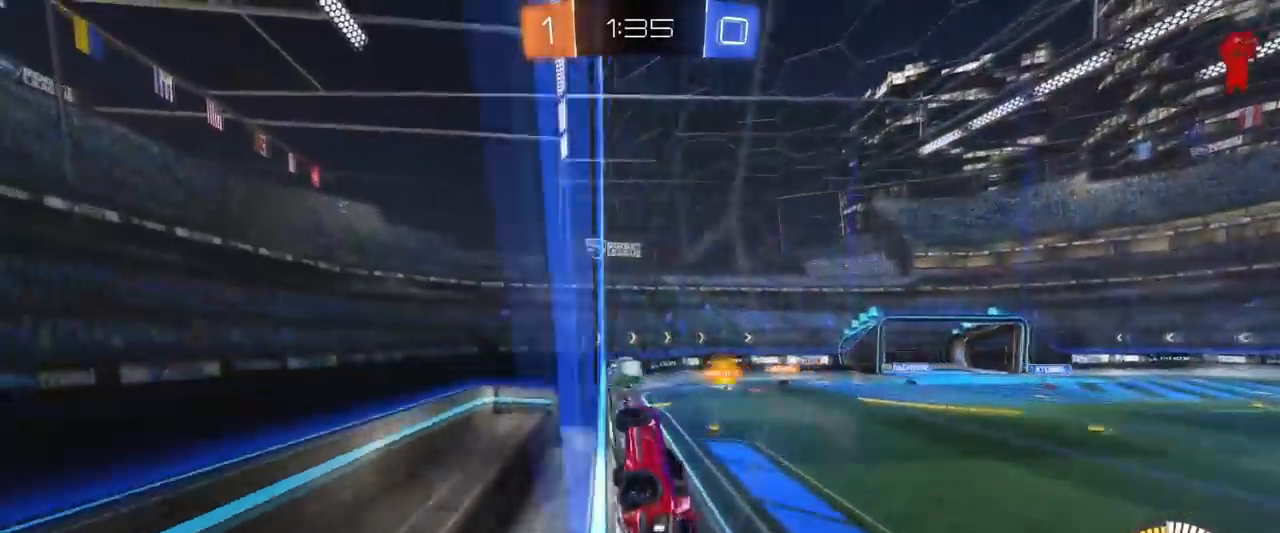
{"keys": ["a", "w"], "mouse": [], "mouse_move": "still", "events": [[17, "a", "down"], [17, "d", "up"], [100, "shift", "down"], [201, "shift", "up"], [251, "shift", "down"], [334, "shift", "up"]]}
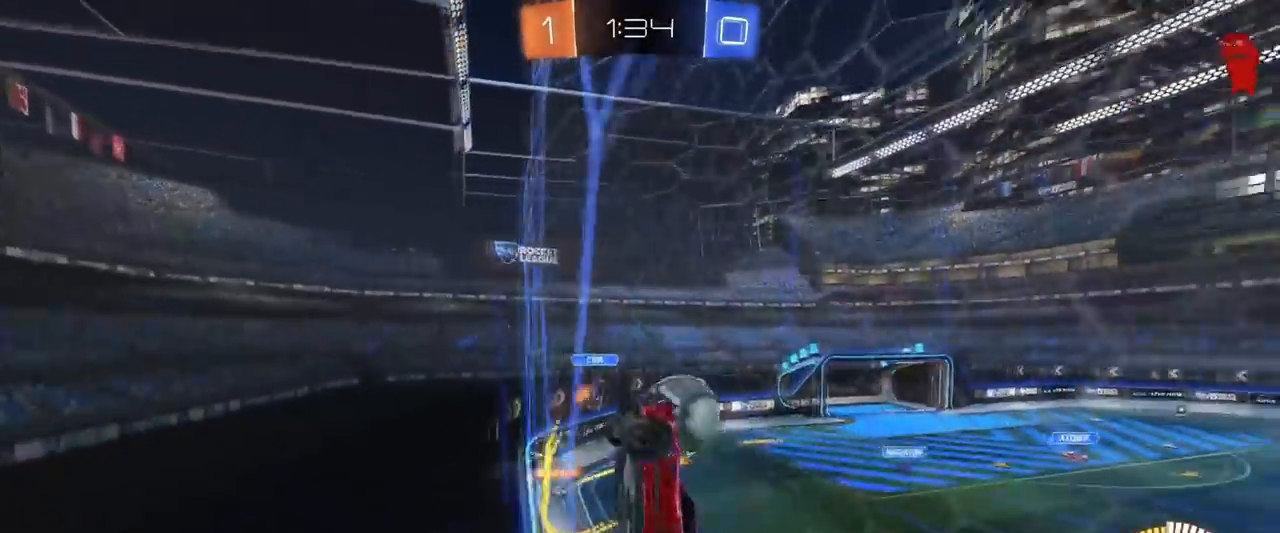
{"keys": ["a", "w"], "mouse": ["left"], "mouse_move": "still", "events": [[33, "mouse_left", "down"]]}
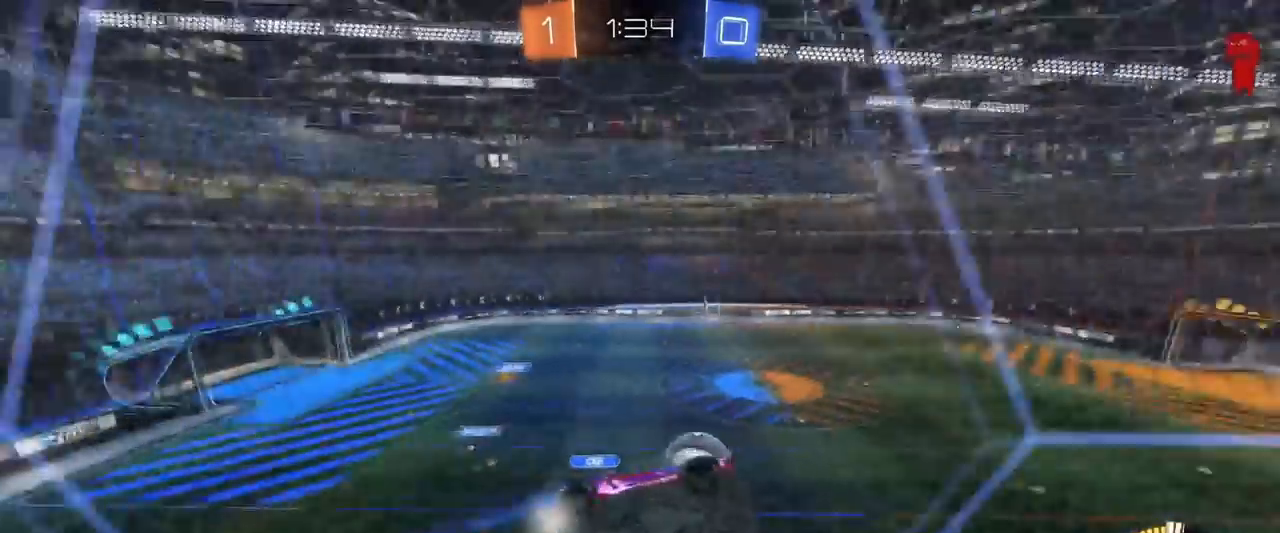
{"keys": ["a"], "mouse": [], "mouse_move": "still", "events": [[50, "mouse_right", "down"], [84, "shift", "down"], [134, "mouse_right", "up"], [184, "mouse_right", "down"], [184, "s", "down"], [234, "w", "up"], [417, "mouse_left", "up"], [417, "mouse_right", "up"], [417, "s", "up"], [468, "shift", "up"]]}
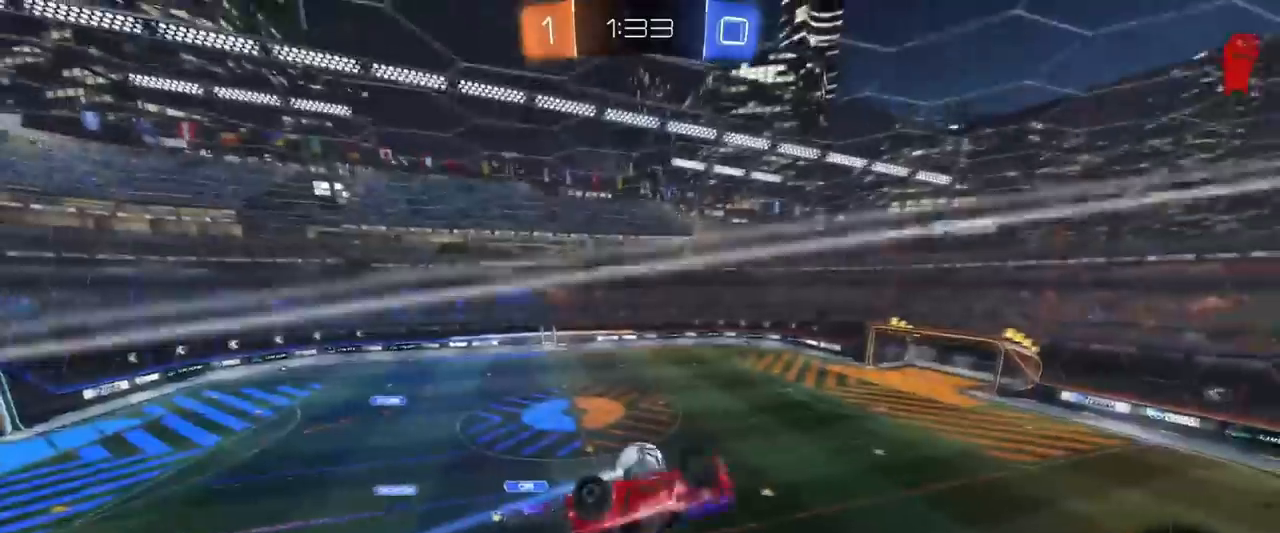
{"keys": ["d", "s"], "mouse": ["left"], "mouse_move": "still", "events": [[17, "w", "down"], [117, "mouse_left", "down"], [167, "w", "up"], [250, "s", "down"], [484, "a", "up"], [484, "d", "down"]]}
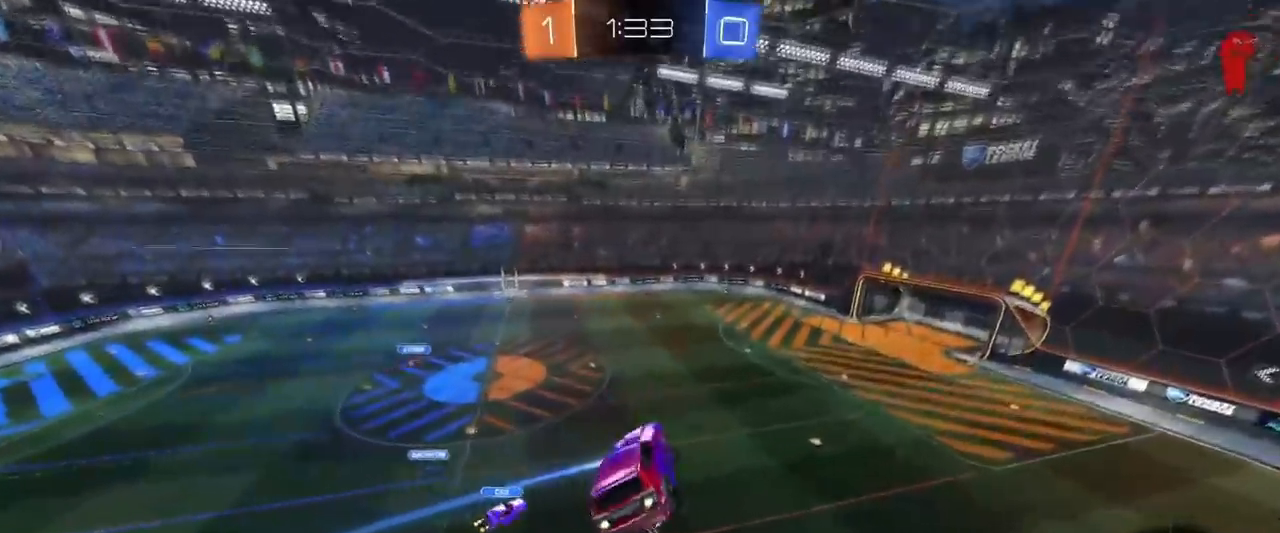
{"keys": ["a", "shift", "w"], "mouse": ["left"], "mouse_move": "still", "events": [[167, "d", "up"], [217, "s", "up"], [267, "d", "down"], [267, "s", "down"], [317, "s", "up"], [351, "d", "up"], [351, "shift", "down"], [451, "a", "down"], [501, "w", "down"]]}
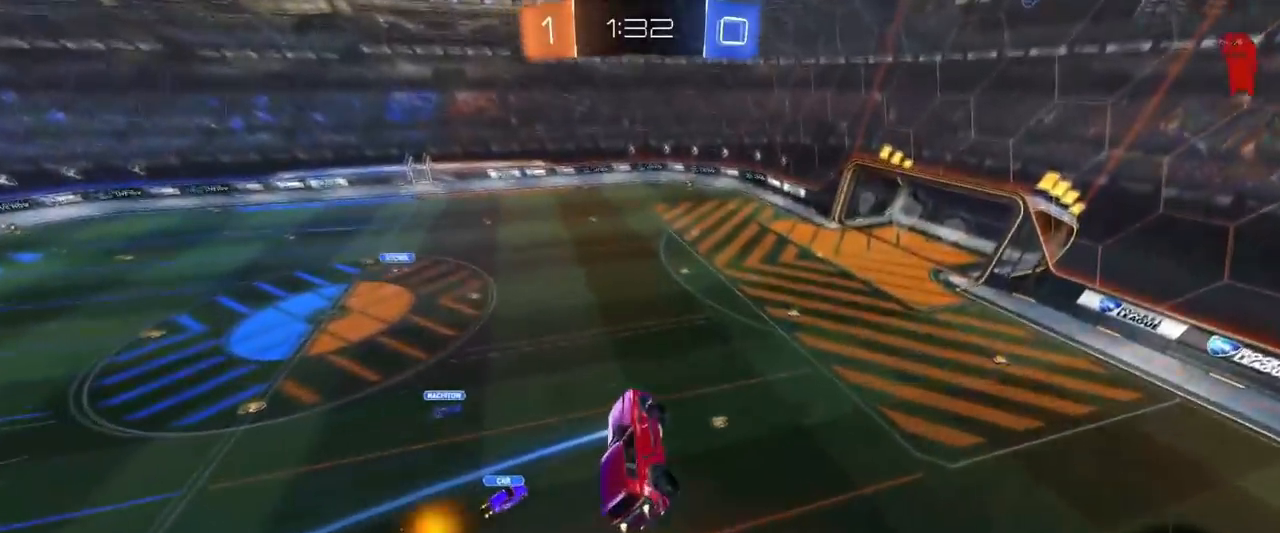
{"keys": ["a", "d", "s"], "mouse": [], "mouse_move": "still", "events": [[233, "w", "up"], [317, "s", "down"], [367, "shift", "up"], [467, "d", "down"], [467, "mouse_left", "up"]]}
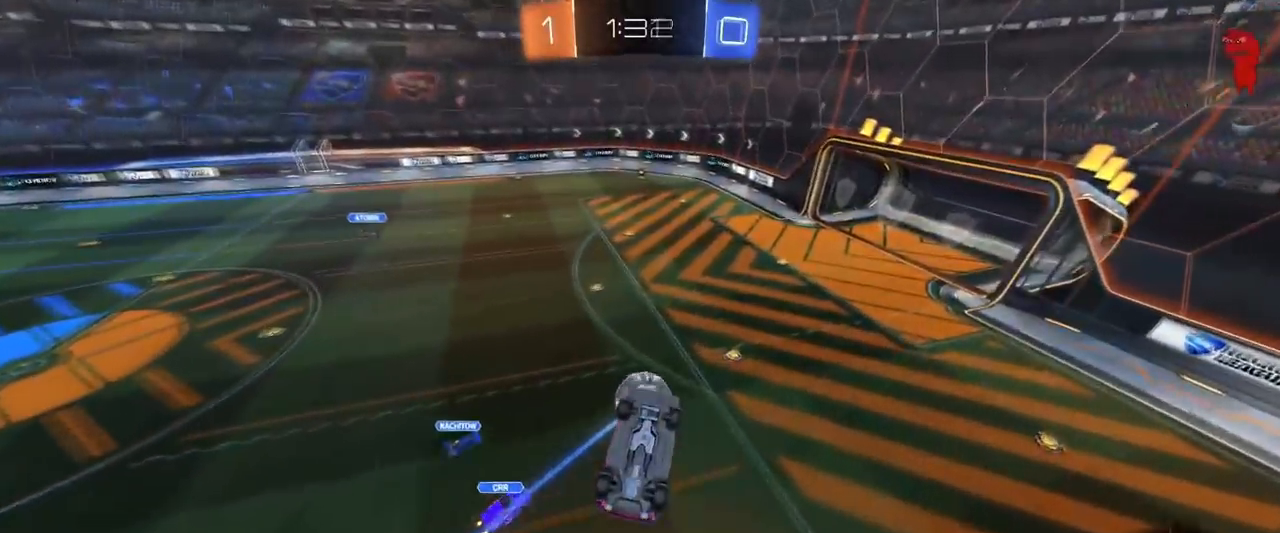
{"keys": ["d", "shift"], "mouse": ["left"], "mouse_move": "still", "events": [[67, "mouse_left", "down"], [100, "s", "up"], [151, "a", "up"], [251, "w", "down"], [301, "shift", "down"], [384, "w", "up"]]}
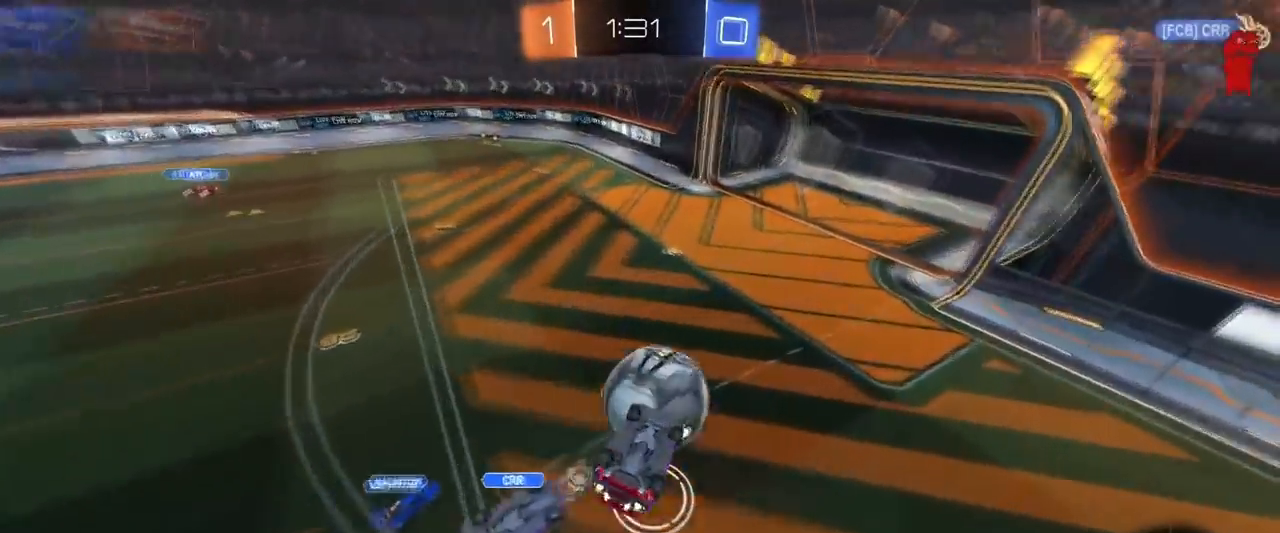
{"keys": ["d", "shift"], "mouse": [], "mouse_move": "still", "events": [[167, "s", "down"], [400, "s", "up"], [450, "mouse_left", "up"]]}